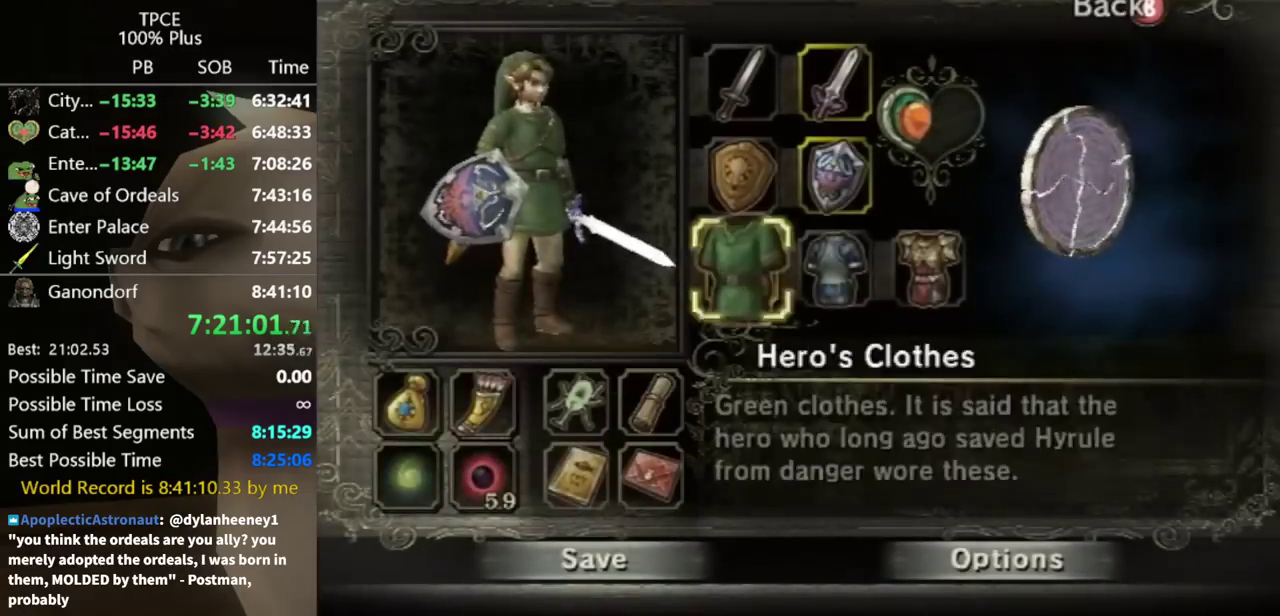
Gameplay with a controller (Nintendo layout); each line is a JSON object with the inputs held at the frame after it. "events" lists button and stick changes between this image and that frame as [ms after this image, input, new state], when the widget could be followed in between. Not read: L3 R3 Z.
{"buttons": [], "left_stick": "right", "right_stick": "center", "events": [[133, "left_stick", "center"], [333, "left_stick", "right"], [433, "left_stick", "center"], [500, "left_stick", "right"]]}
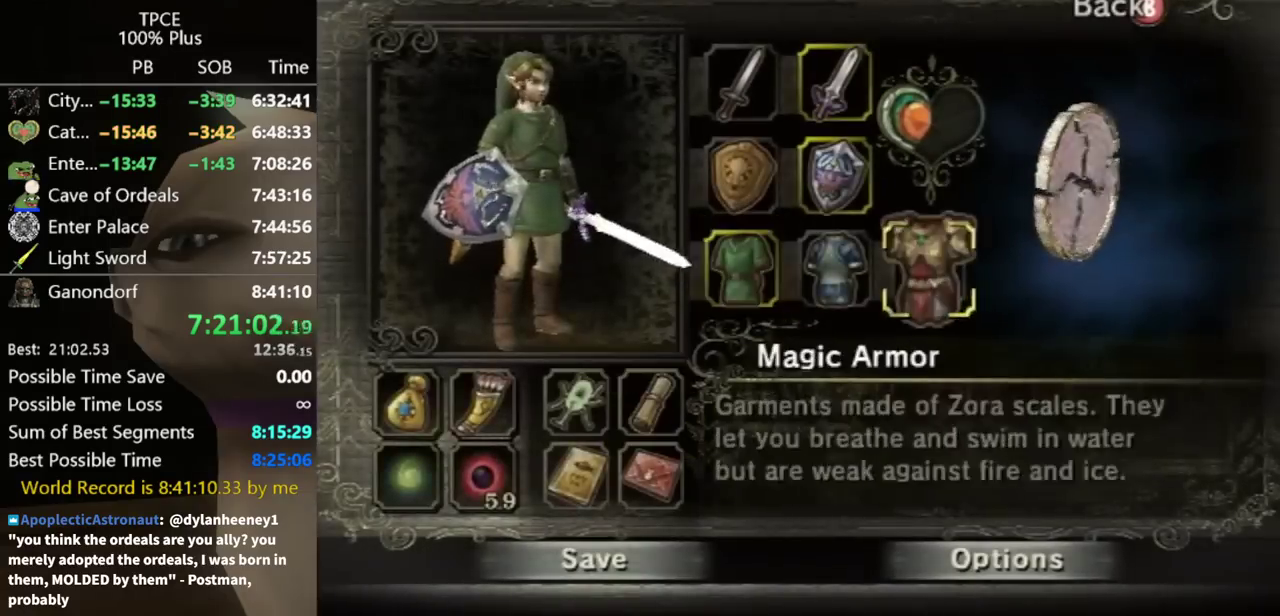
{"buttons": ["B"], "left_stick": "center", "right_stick": "center", "events": [[100, "A", "down"], [100, "left_stick", "center"], [167, "A", "up"], [500, "B", "down"]]}
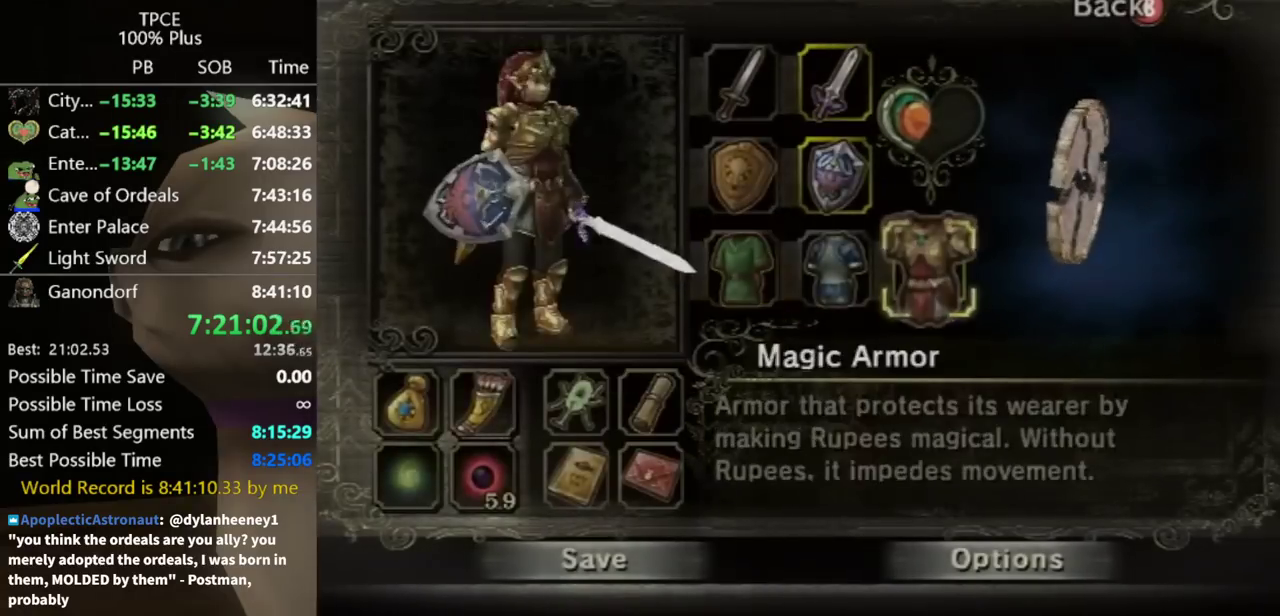
{"buttons": [], "left_stick": "up", "right_stick": "center", "events": [[33, "B", "up"], [167, "left_stick", "up"], [400, "A", "down"], [500, "A", "up"]]}
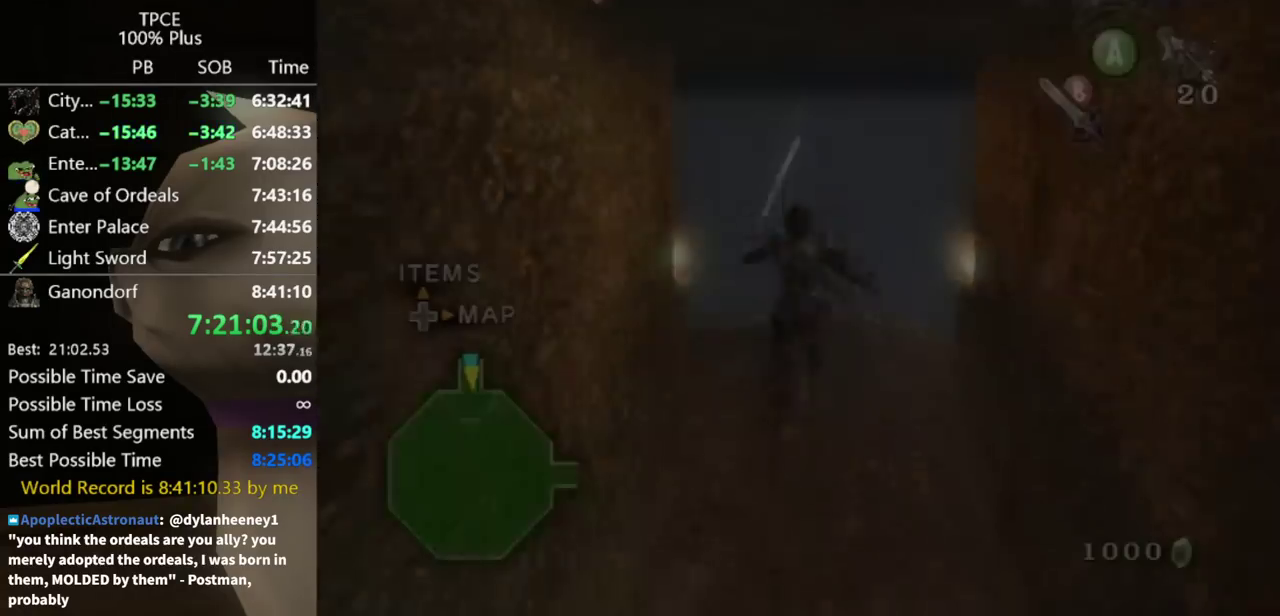
{"buttons": [], "left_stick": "up", "right_stick": "center", "events": [[67, "A", "down"], [133, "A", "up"]]}
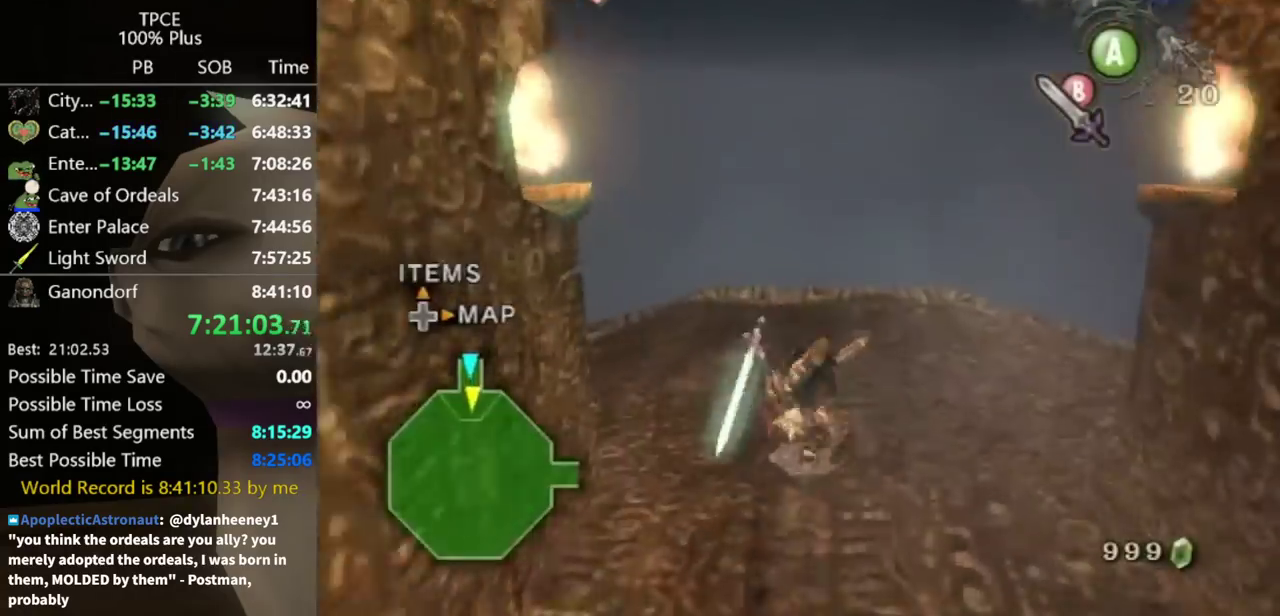
{"buttons": [], "left_stick": "up", "right_stick": "center", "events": [[300, "A", "down"], [367, "A", "up"]]}
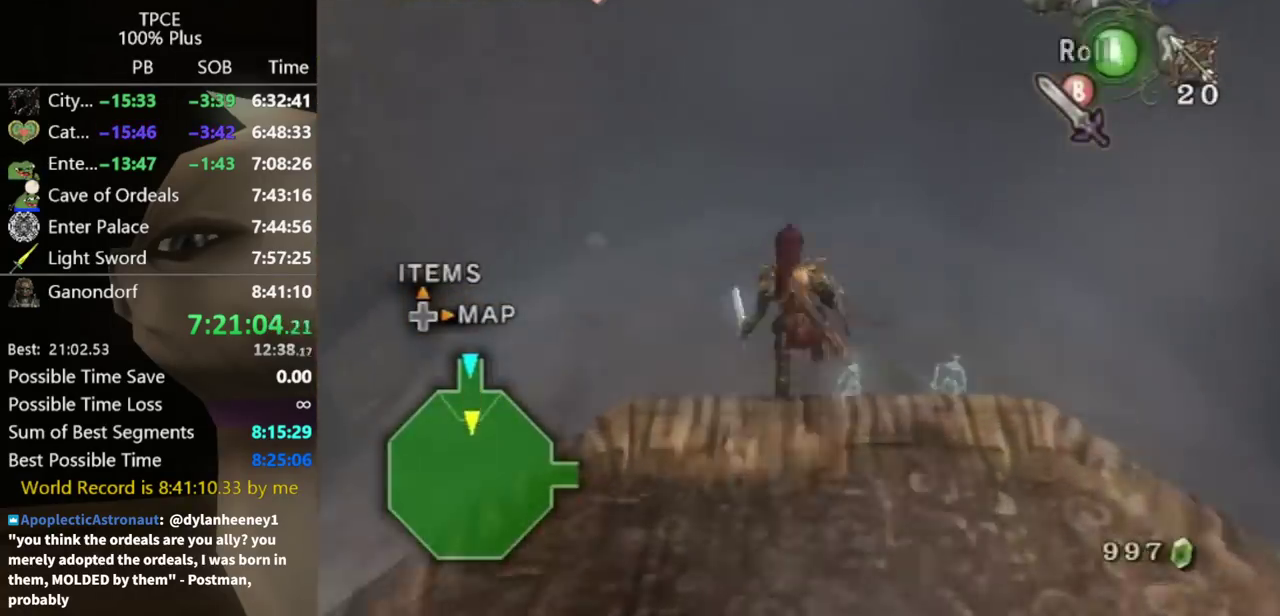
{"buttons": [], "left_stick": "up", "right_stick": "center", "events": []}